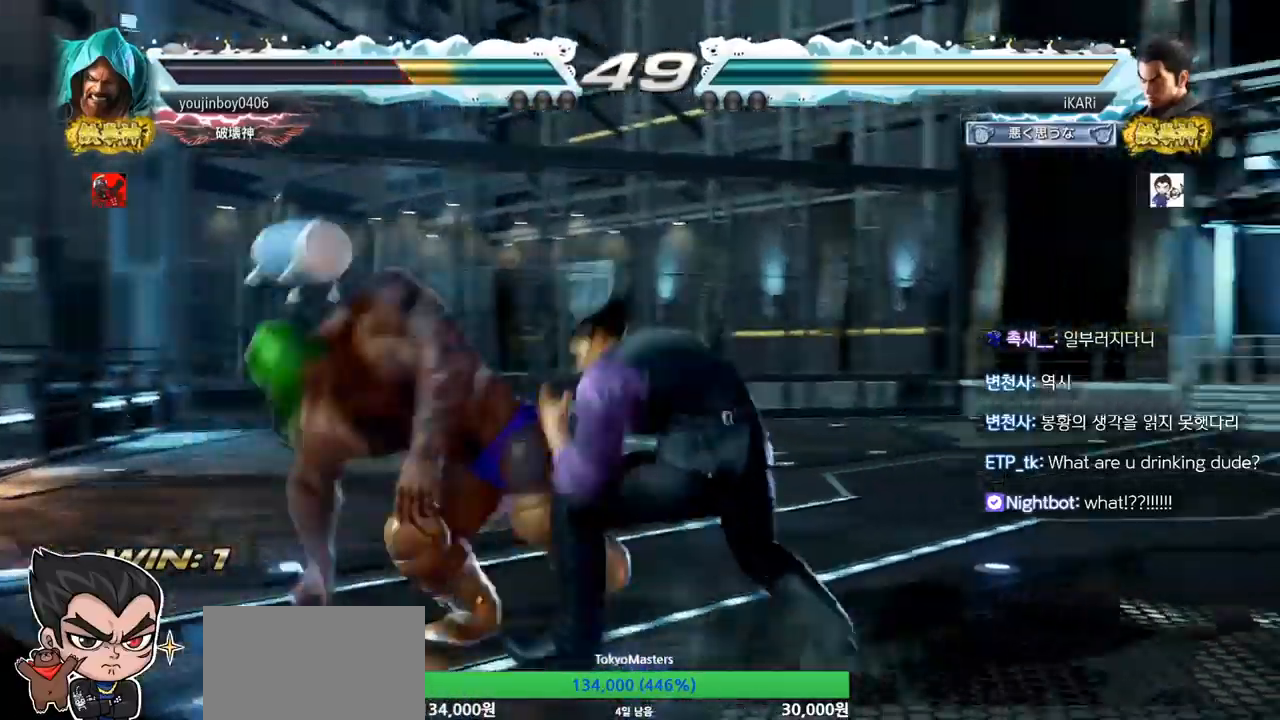
Gameplay with a controller (arcade stick); each line is a JSON object with the inputs held at the frame after it. "events" lists button and stick changes between this image and that frame as [ms after this image, input, new state], when the widget could be followed in between. Not read: L3 R3.
{"buttons": [], "left_stick": "down-left", "events": [[117, "left_stick", "down-left"], [267, "SQUARE", "down"], [300, "SQUARE", "up"], [334, "SQUARE", "down"], [384, "SQUARE", "up"], [417, "SQUARE", "down"], [500, "SQUARE", "up"]]}
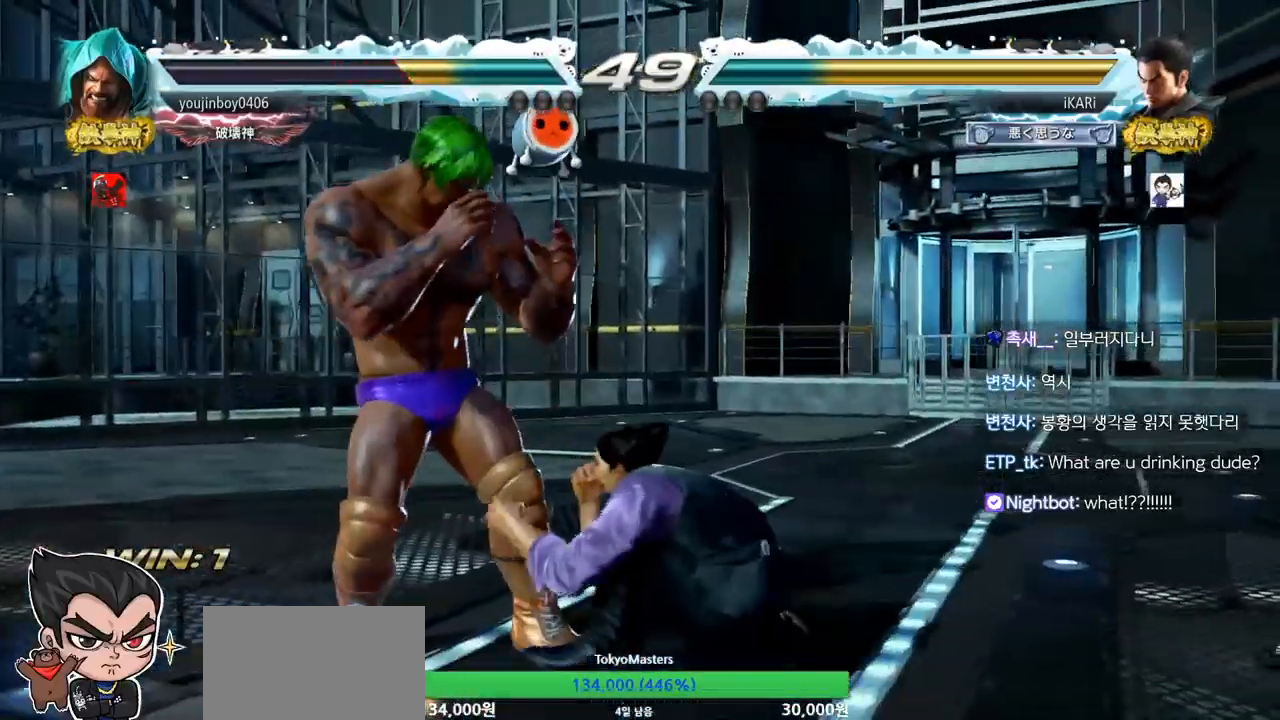
{"buttons": [], "left_stick": "right", "events": [[51, "TRIANGLE", "down"], [84, "left_stick", "center"], [117, "TRIANGLE", "up"], [468, "left_stick", "right"]]}
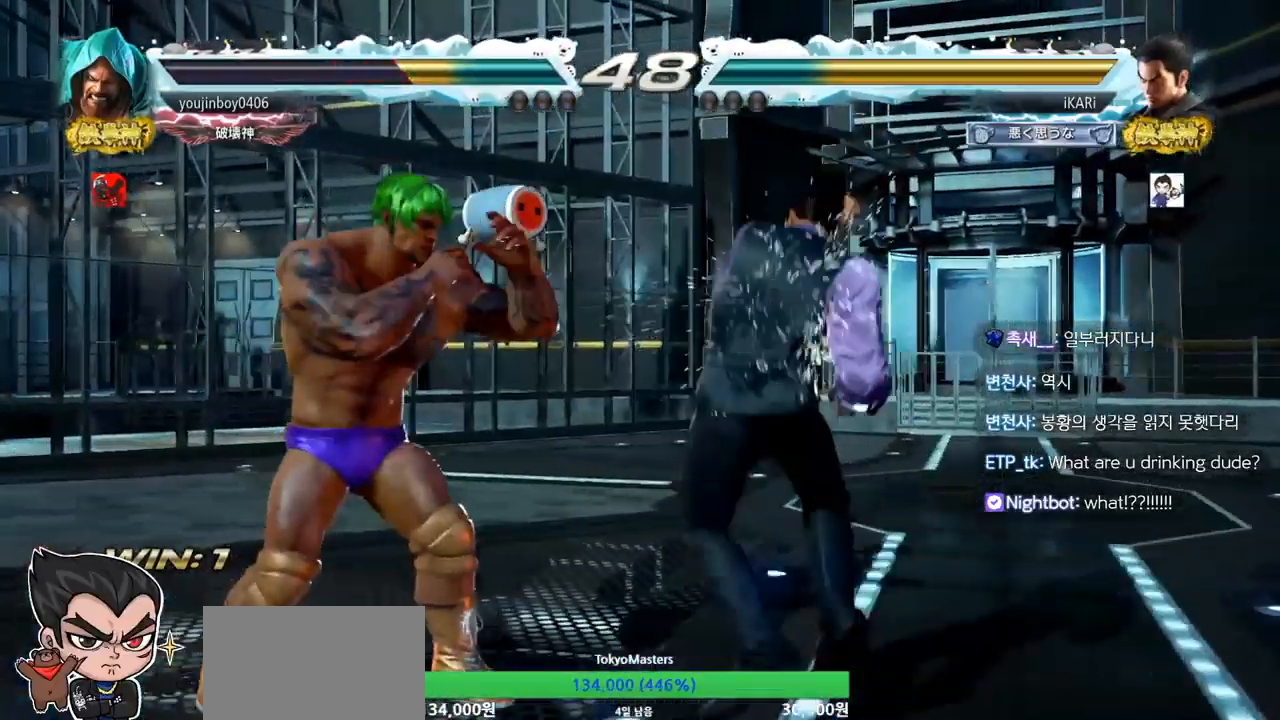
{"buttons": [], "left_stick": "right", "events": []}
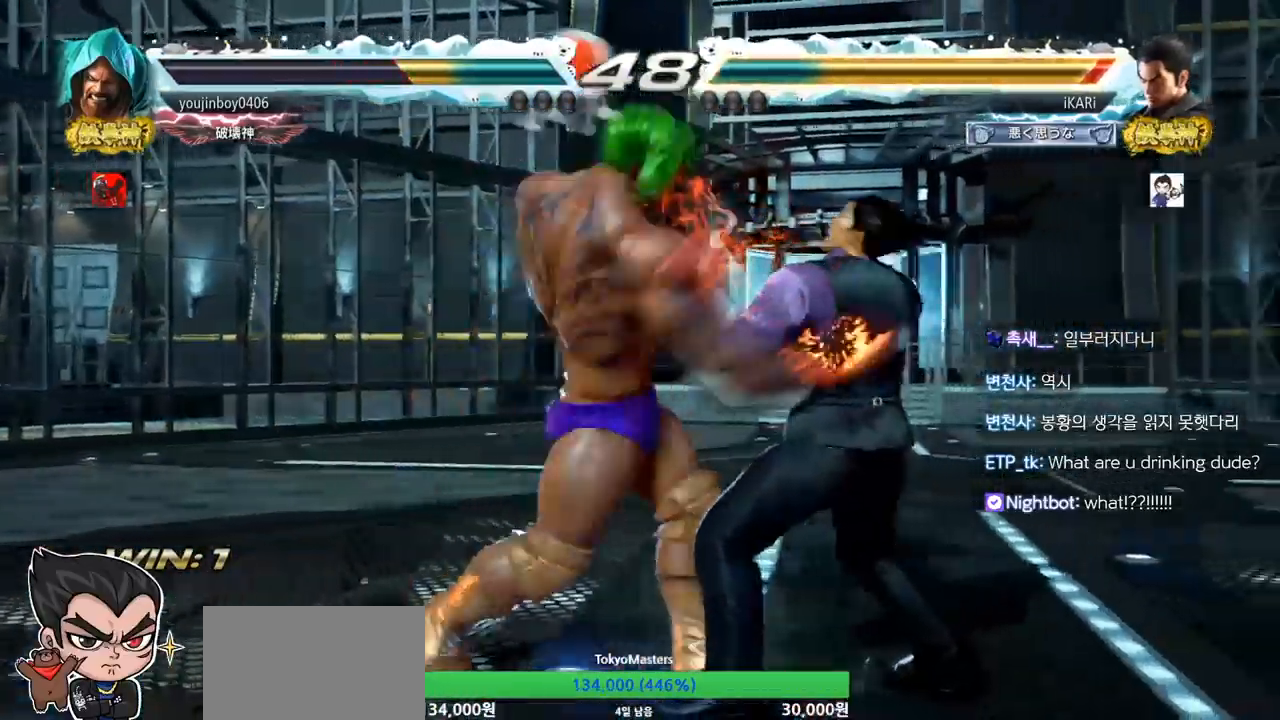
{"buttons": [], "left_stick": "center", "events": [[184, "left_stick", "center"]]}
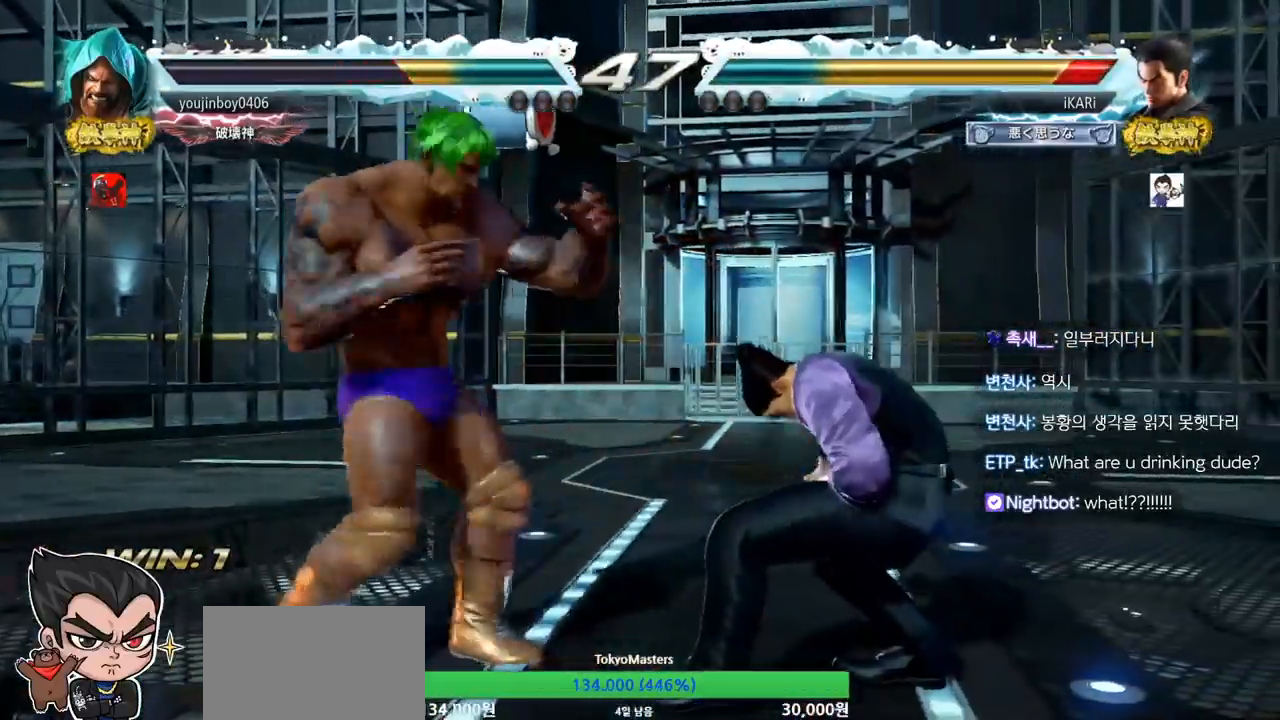
{"buttons": [], "left_stick": "center", "events": [[33, "left_stick", "right"], [467, "left_stick", "center"]]}
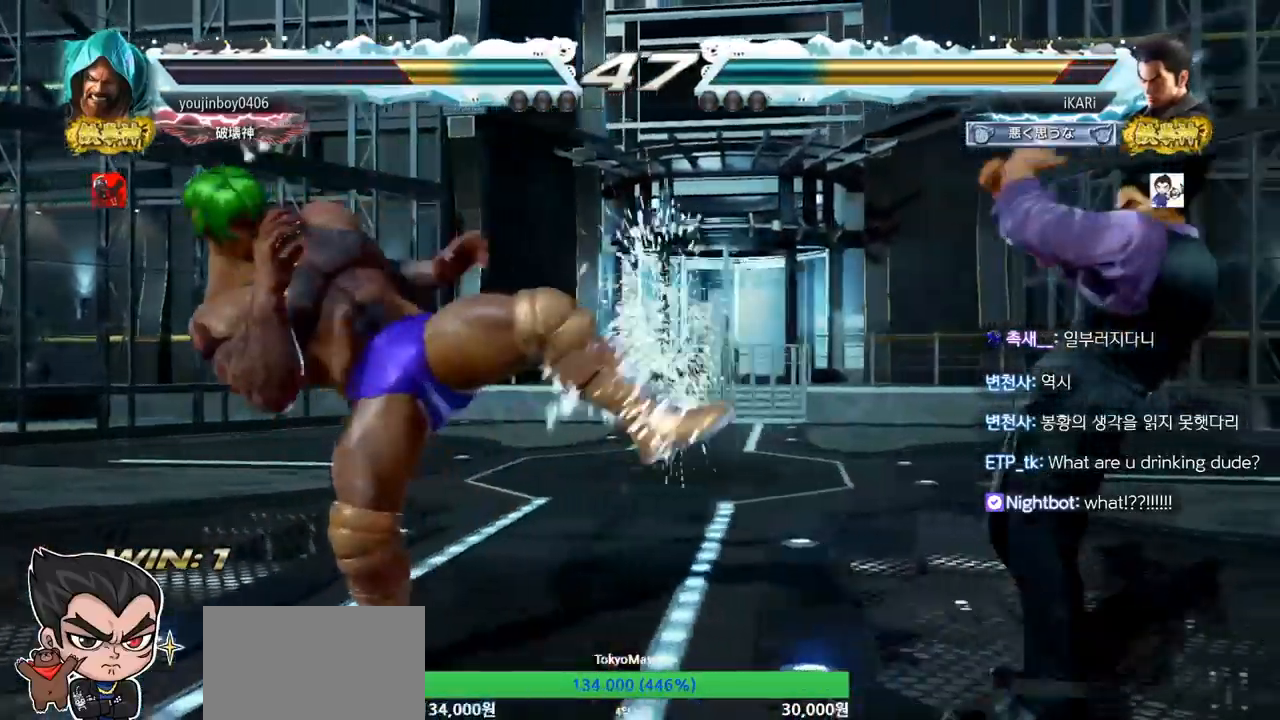
{"buttons": [], "left_stick": "center", "events": [[67, "left_stick", "up"], [117, "left_stick", "center"], [267, "SQUARE", "down"], [267, "TRIANGLE", "down"], [317, "SQUARE", "up"], [317, "TRIANGLE", "up"], [434, "SQUARE", "down"], [434, "TRIANGLE", "down"], [484, "SQUARE", "up"], [484, "TRIANGLE", "up"]]}
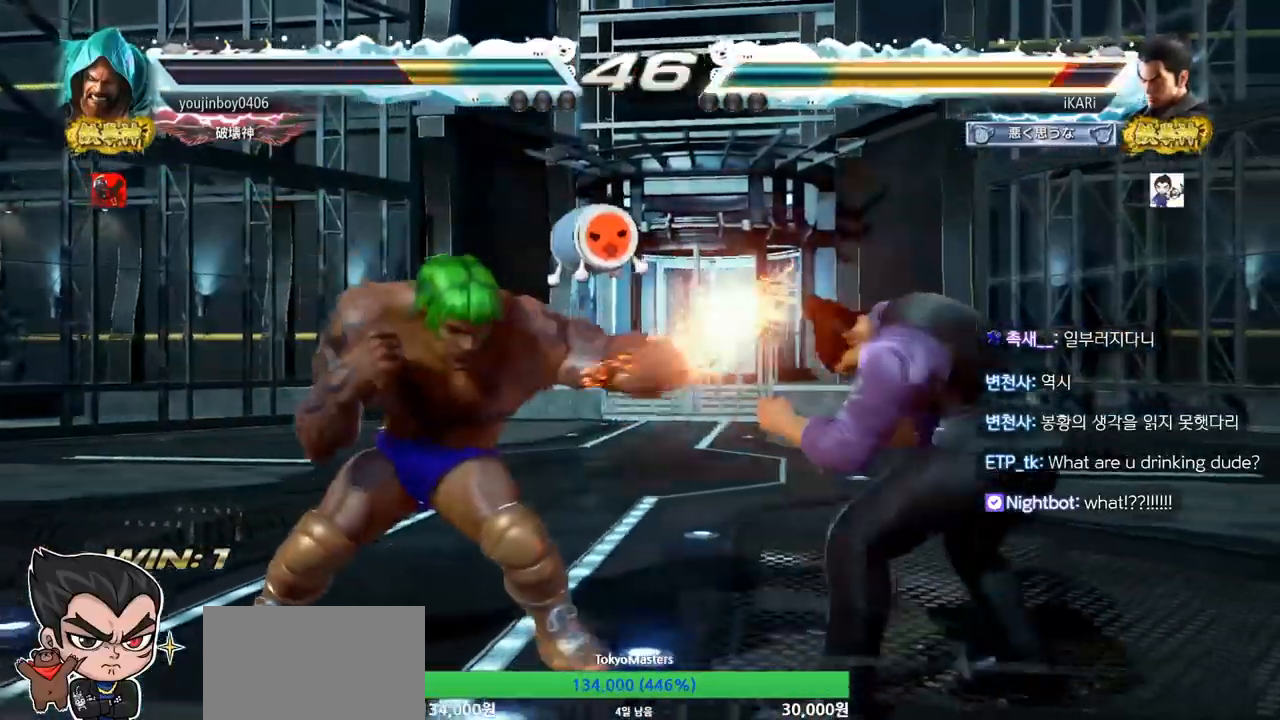
{"buttons": [], "left_stick": "right", "events": [[450, "left_stick", "right"]]}
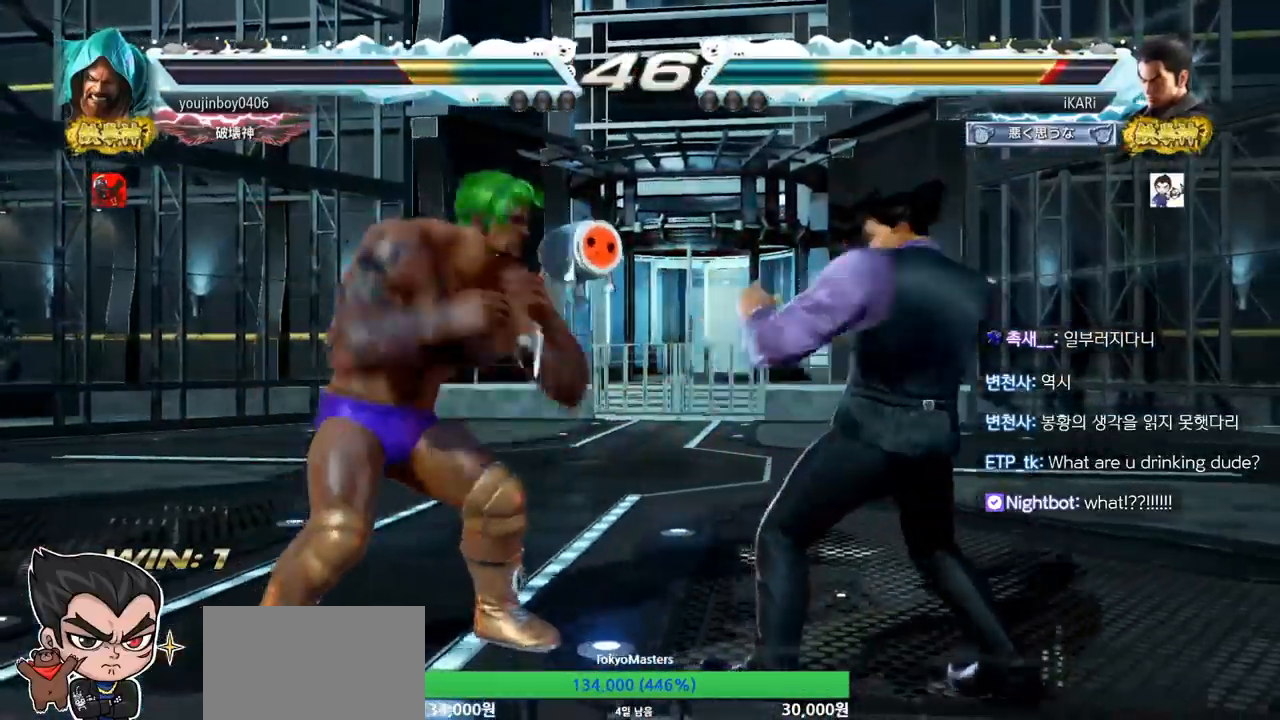
{"buttons": [], "left_stick": "right", "events": [[384, "left_stick", "center"], [451, "left_stick", "right"]]}
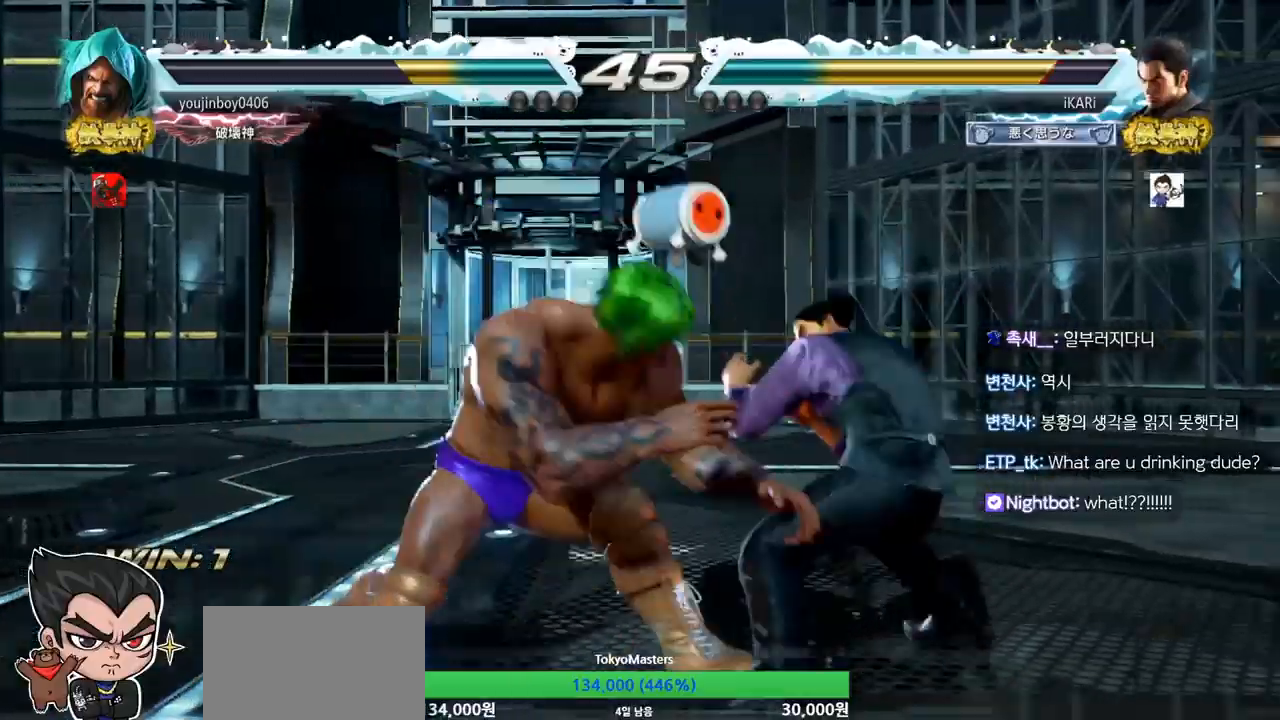
{"buttons": [], "left_stick": "down-right", "events": [[17, "left_stick", "center"], [67, "left_stick", "right"], [367, "left_stick", "down-right"]]}
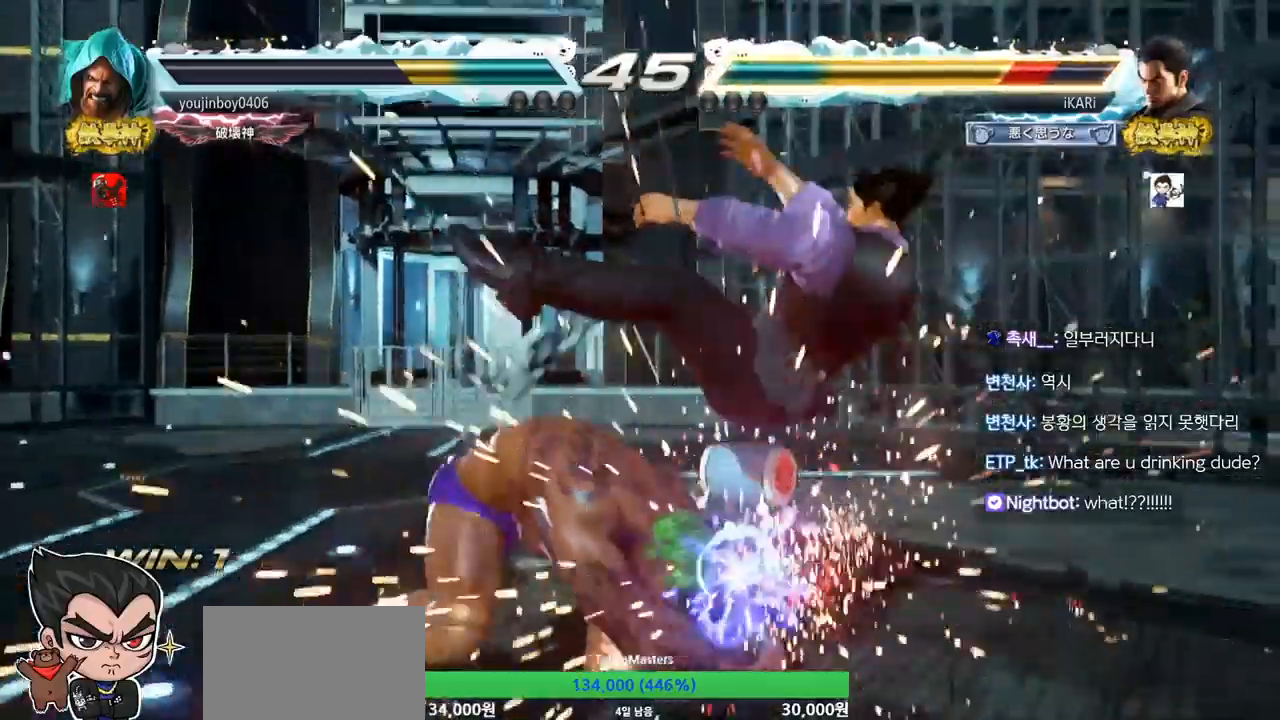
{"buttons": [], "left_stick": "center", "events": [[151, "left_stick", "center"]]}
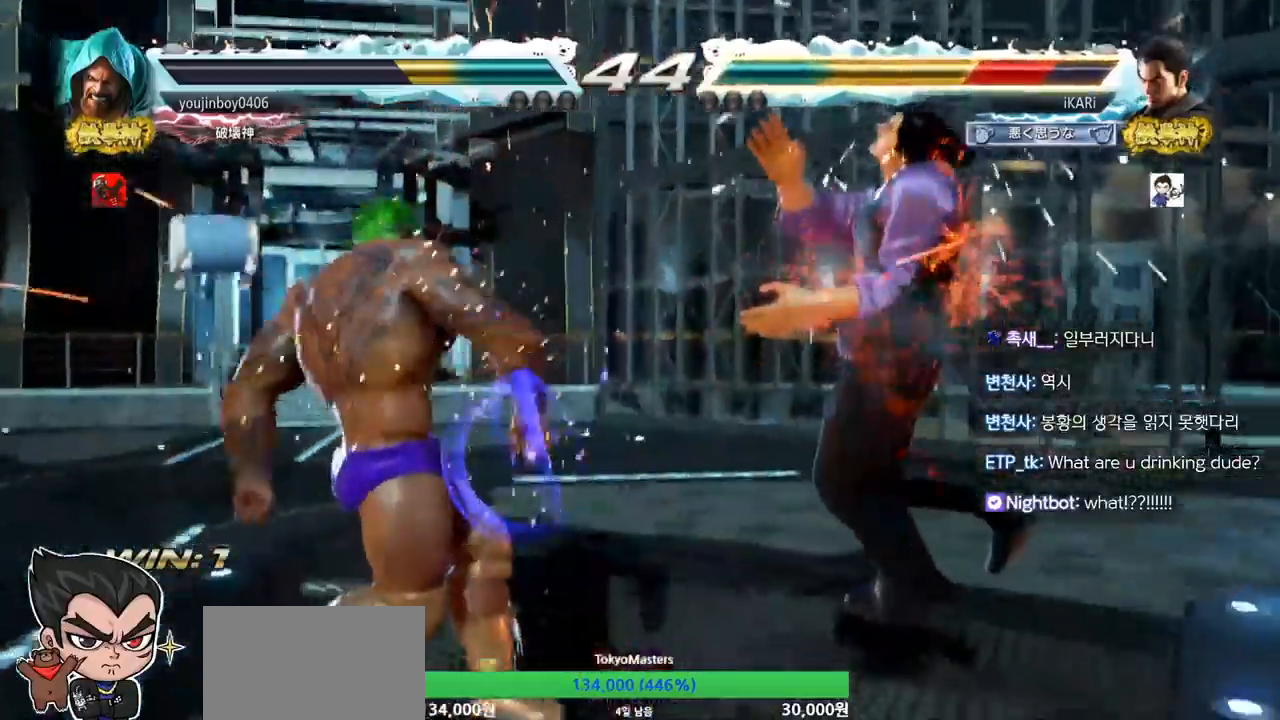
{"buttons": [], "left_stick": "center", "events": []}
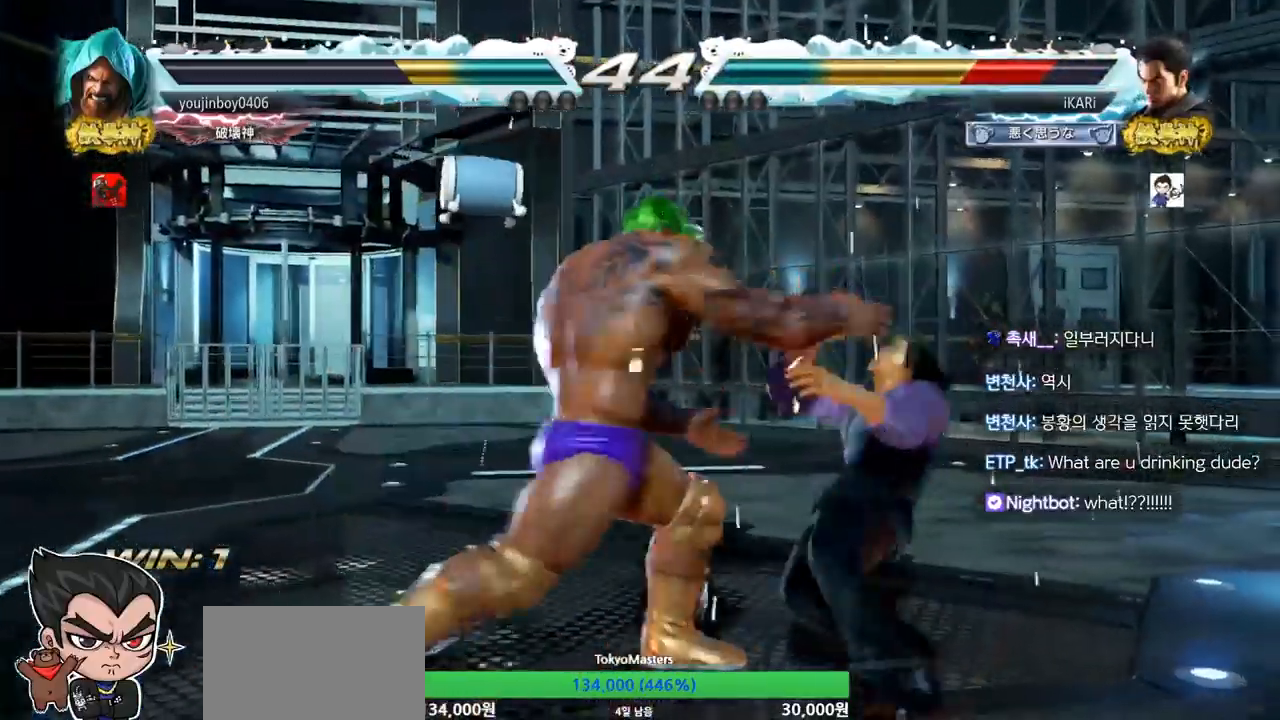
{"buttons": [], "left_stick": "center", "events": [[101, "left_stick", "right"], [384, "left_stick", "center"]]}
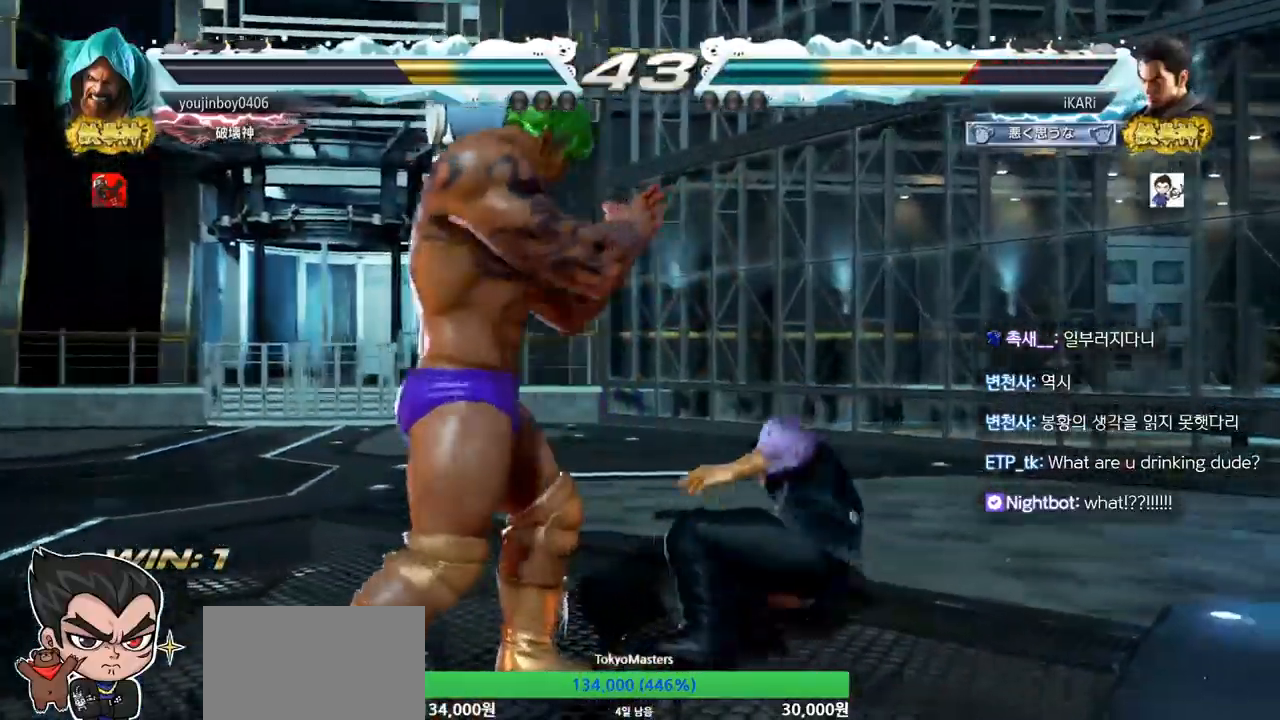
{"buttons": [], "left_stick": "center", "events": [[234, "left_stick", "up"], [434, "left_stick", "center"]]}
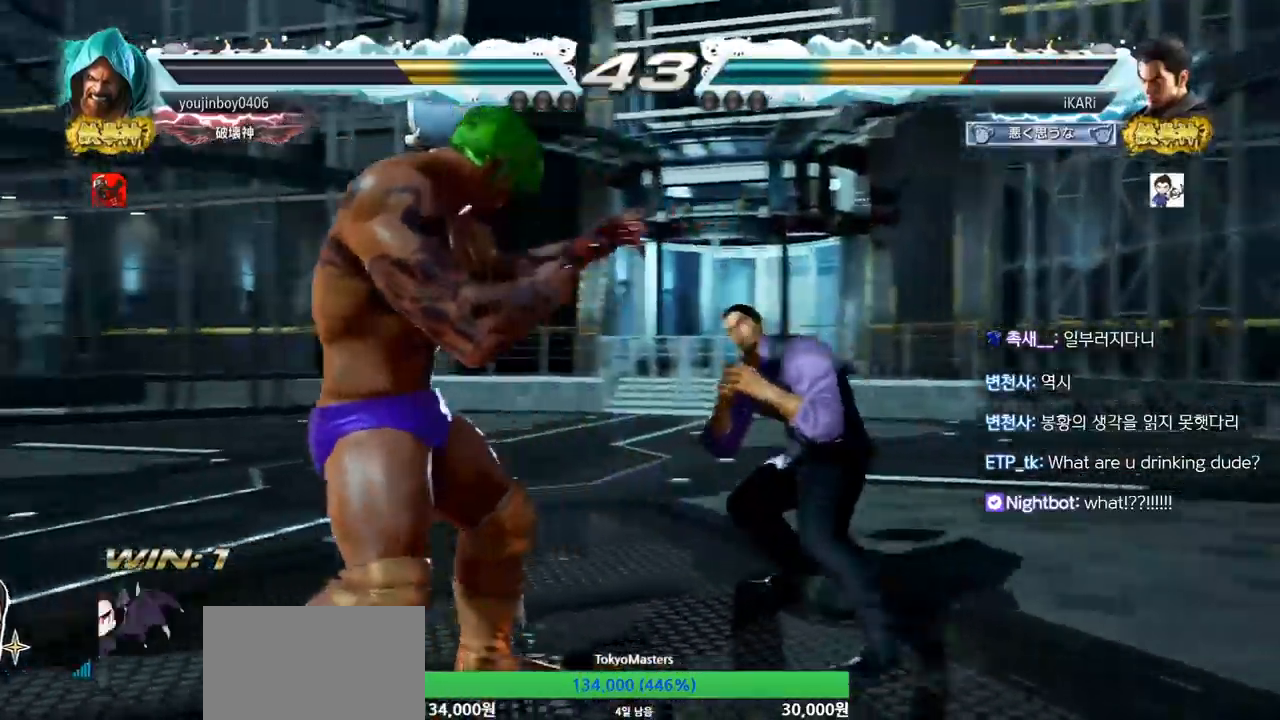
{"buttons": [], "left_stick": "center", "events": [[67, "left_stick", "down"], [84, "TRIANGLE", "down"], [117, "TRIANGLE", "up"], [117, "left_stick", "center"]]}
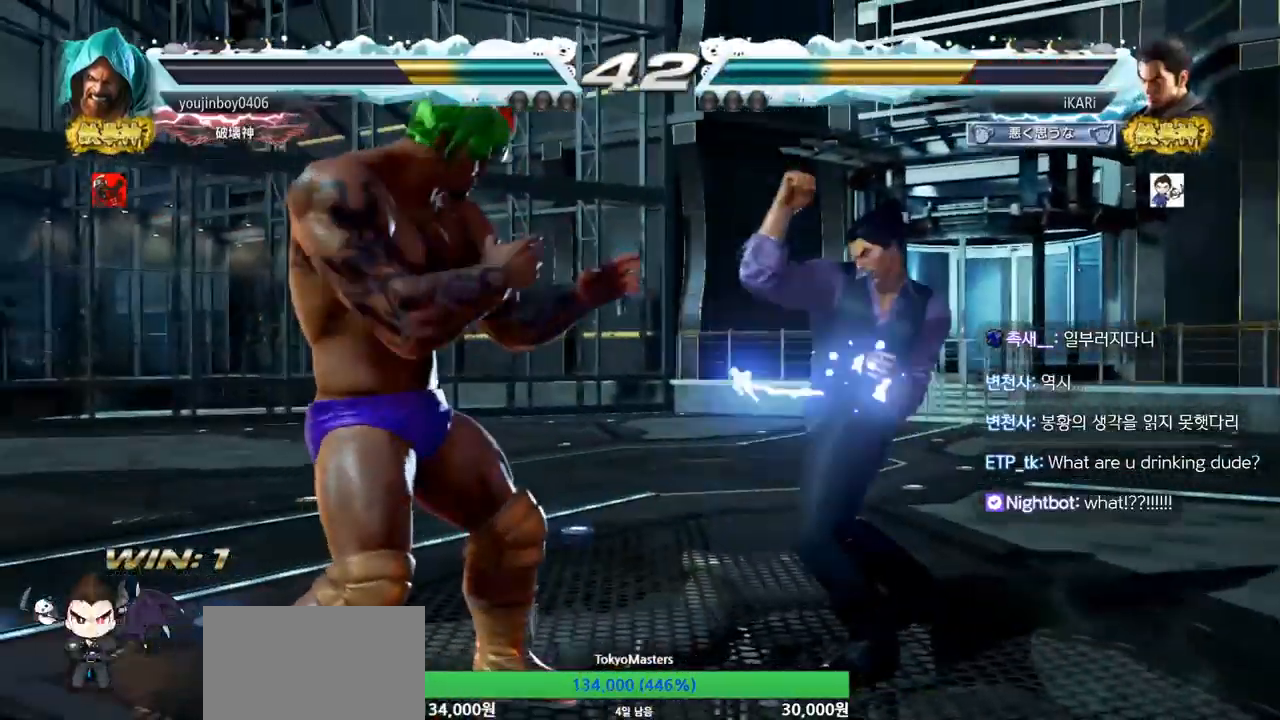
{"buttons": [], "left_stick": "center", "events": [[217, "left_stick", "right"], [317, "left_stick", "center"], [334, "SQUARE", "down"], [384, "SQUARE", "up"], [417, "SQUARE", "down"], [484, "SQUARE", "up"]]}
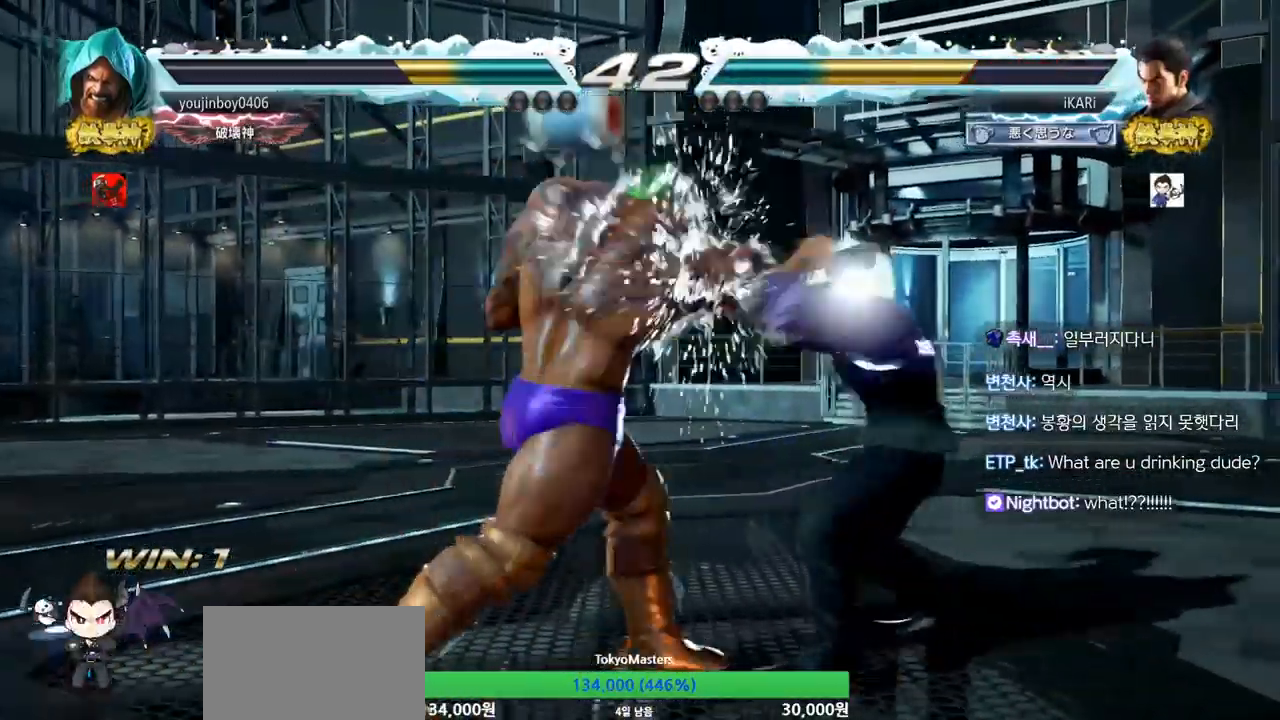
{"buttons": [], "left_stick": "right", "events": [[451, "left_stick", "right"]]}
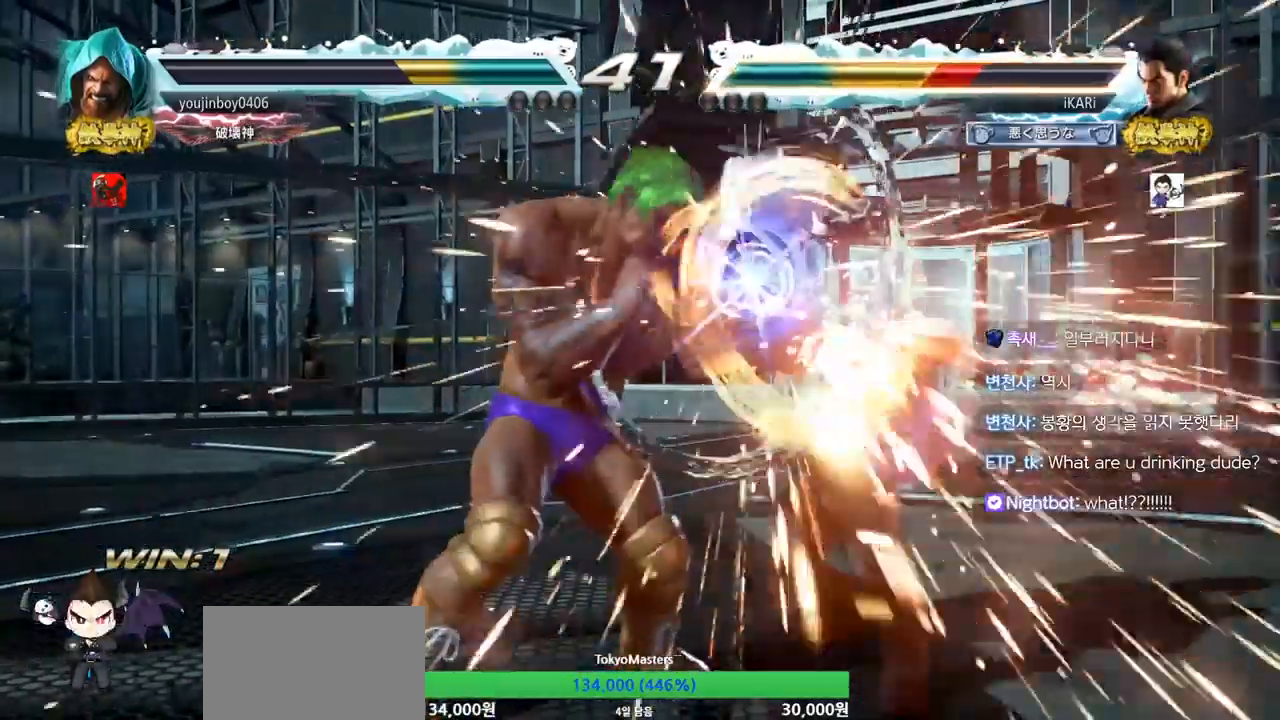
{"buttons": [], "left_stick": "down", "events": [[167, "left_stick", "center"], [400, "left_stick", "right"], [450, "left_stick", "down"]]}
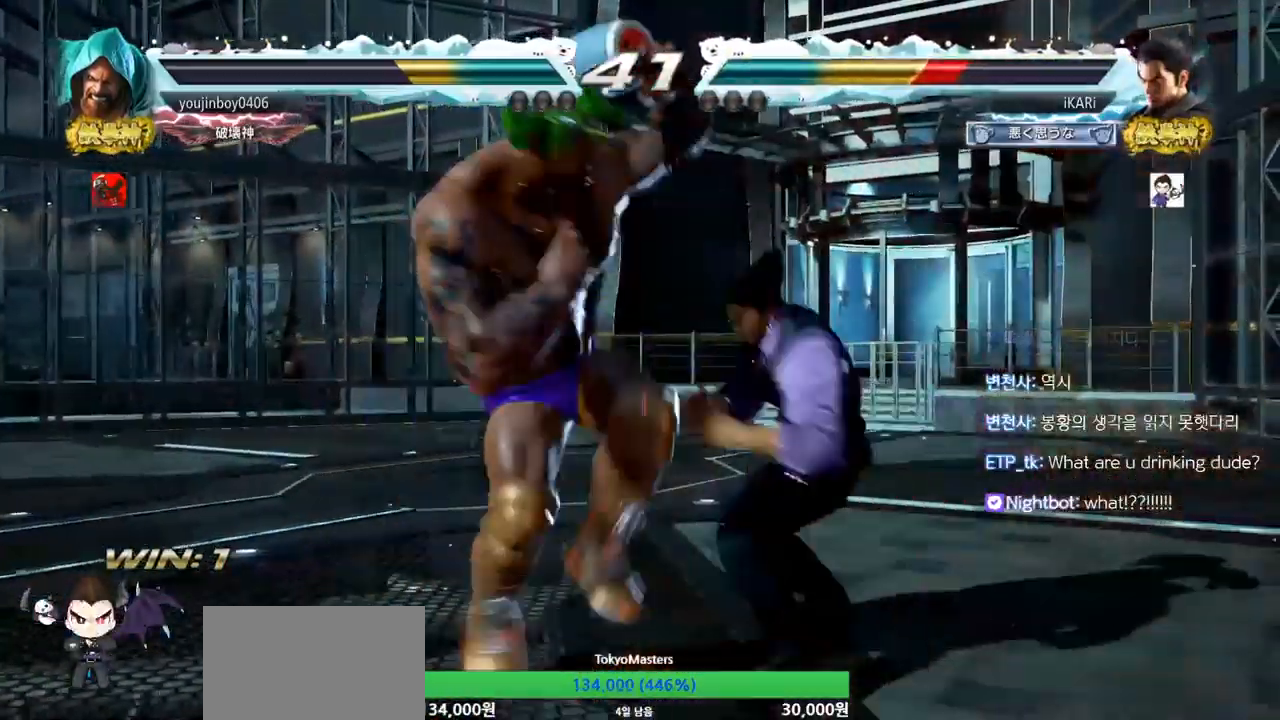
{"buttons": [], "left_stick": "right", "events": [[251, "left_stick", "right"]]}
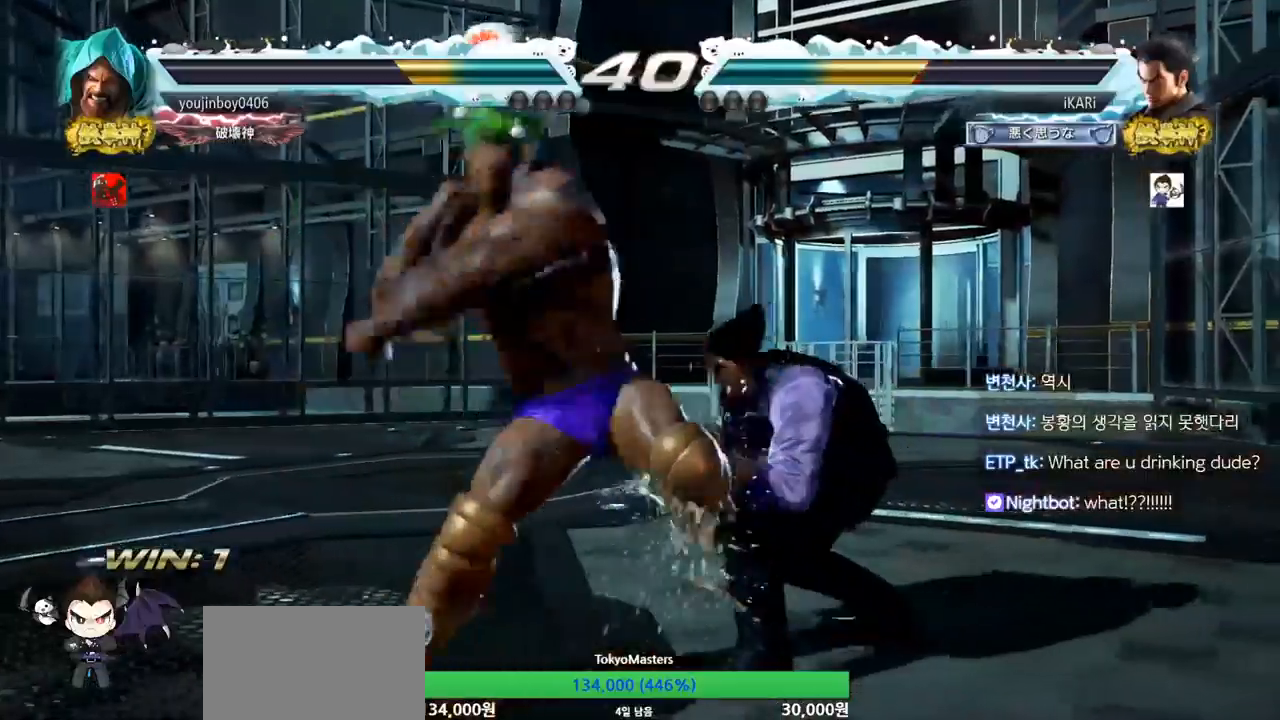
{"buttons": ["TRIANGLE"], "left_stick": "center", "events": [[67, "left_stick", "down"], [167, "left_stick", "center"], [217, "TRIANGLE", "down"], [234, "TRIANGLE", "up"], [284, "TRIANGLE", "down"], [351, "TRIANGLE", "up"], [401, "TRIANGLE", "down"], [451, "TRIANGLE", "up"], [484, "TRIANGLE", "down"]]}
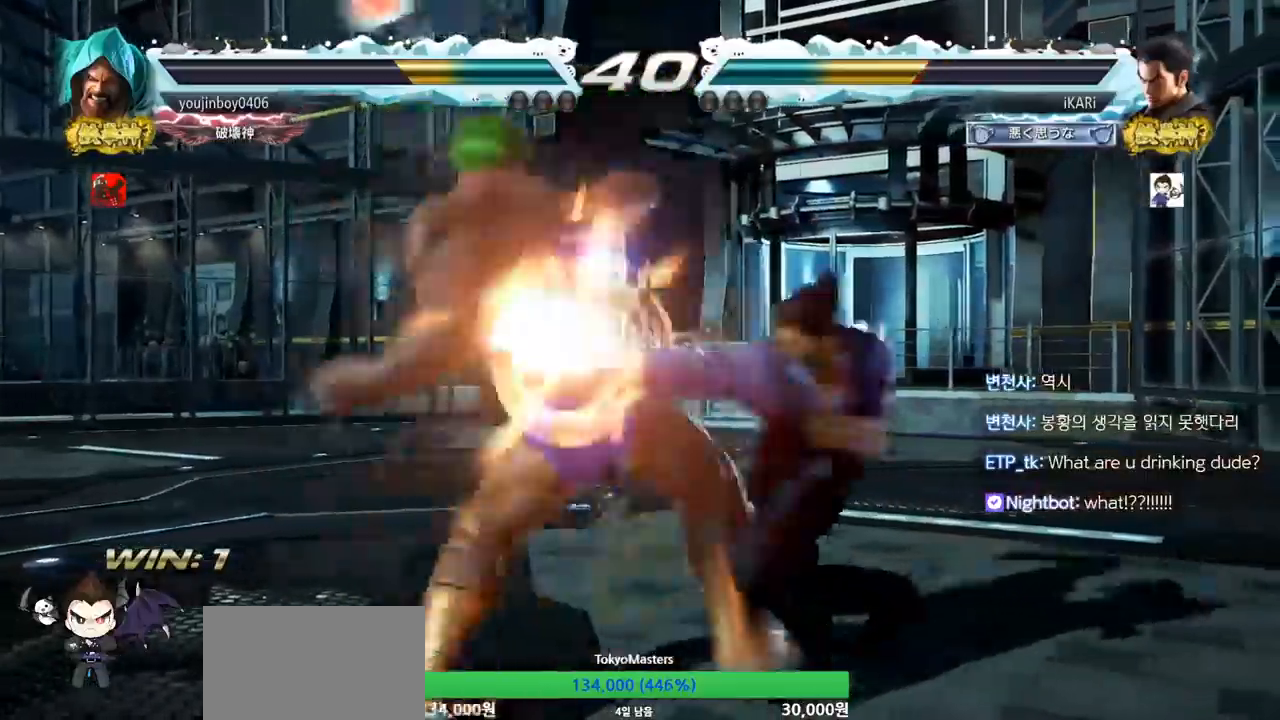
{"buttons": ["TRIANGLE"], "left_stick": "center", "events": []}
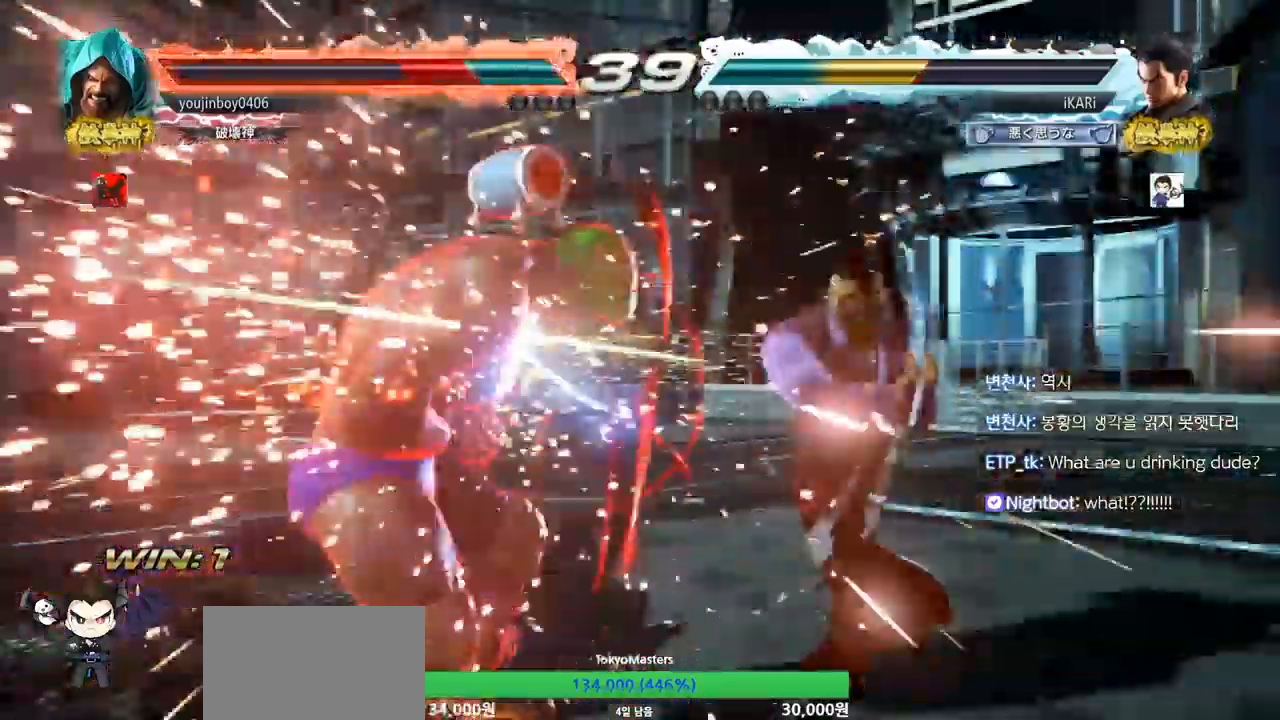
{"buttons": ["TRIANGLE"], "left_stick": "center", "events": [[150, "left_stick", "up"], [234, "left_stick", "center"], [367, "SQUARE", "down"], [401, "SQUARE", "up"], [467, "SQUARE", "down"], [501, "SQUARE", "up"]]}
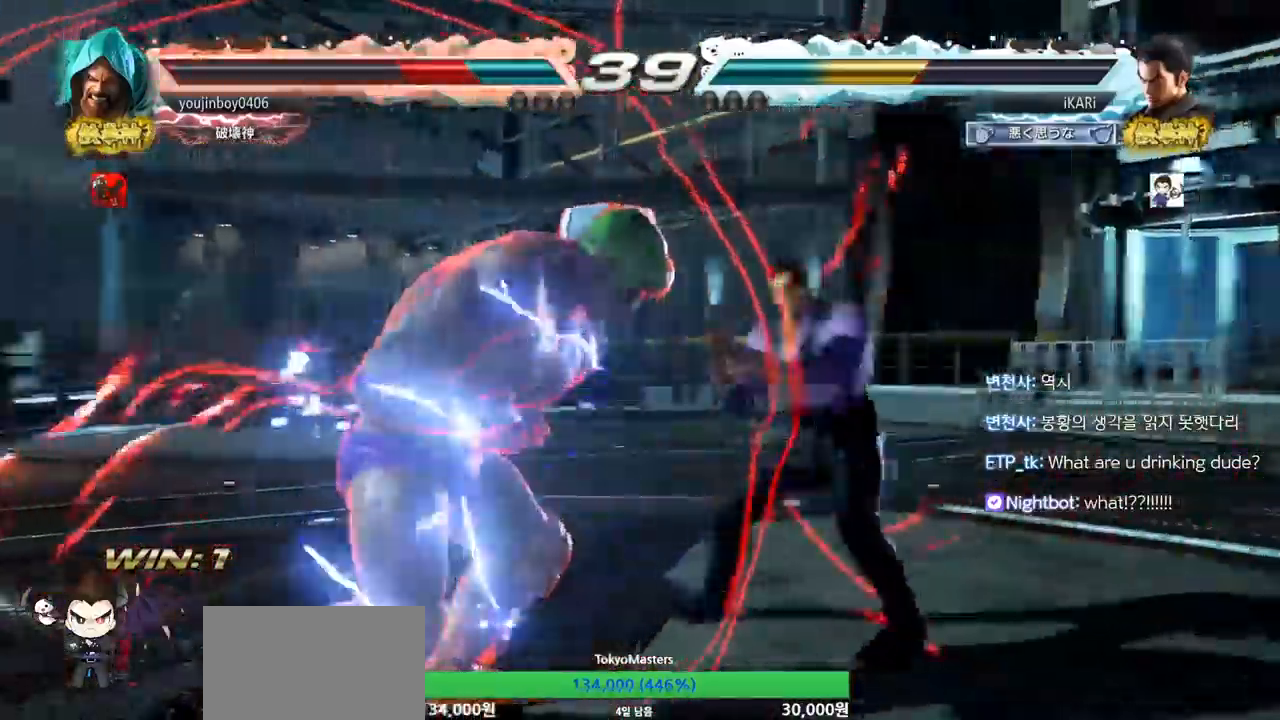
{"buttons": [], "left_stick": "center", "events": [[50, "SQUARE", "down"], [100, "SQUARE", "up"], [150, "SQUARE", "down"], [200, "SQUARE", "up"], [250, "SQUARE", "down"], [350, "SQUARE", "up"], [367, "TRIANGLE", "up"]]}
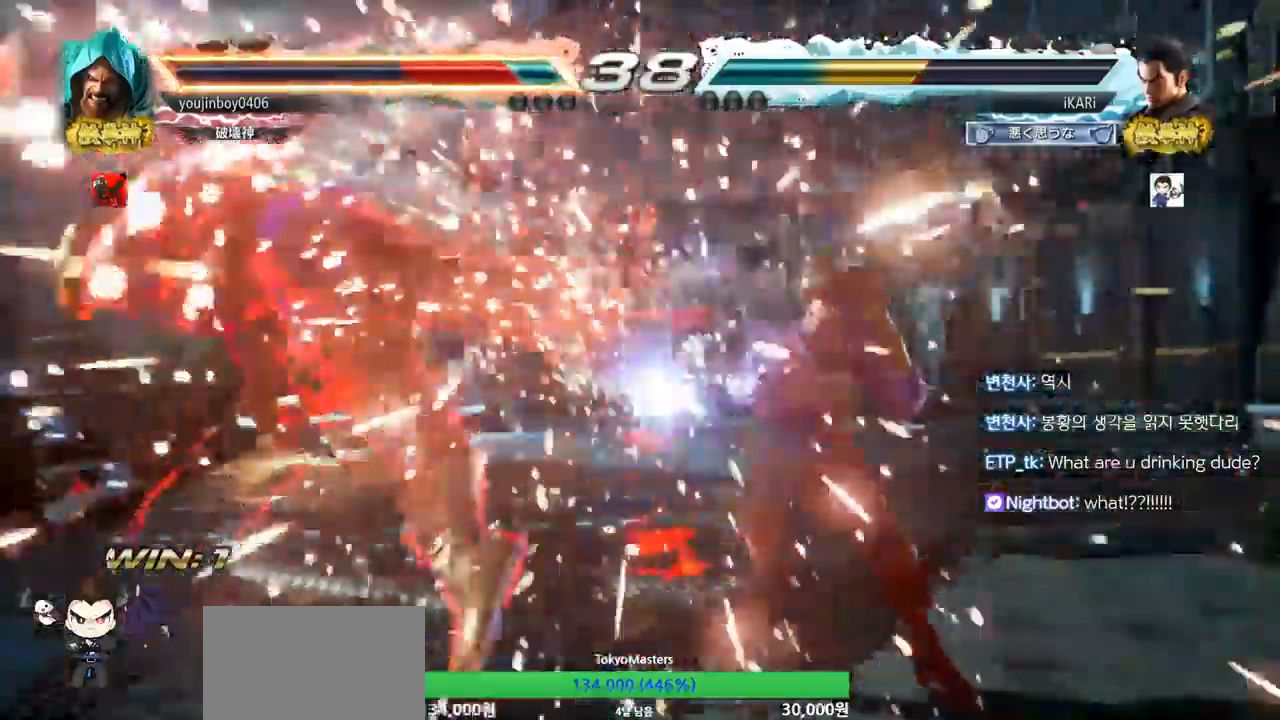
{"buttons": ["CIRCLE"], "left_stick": "up-left", "events": [[251, "left_stick", "left"], [351, "left_stick", "up-left"], [384, "CIRCLE", "down"], [451, "CIRCLE", "up"], [501, "CIRCLE", "down"]]}
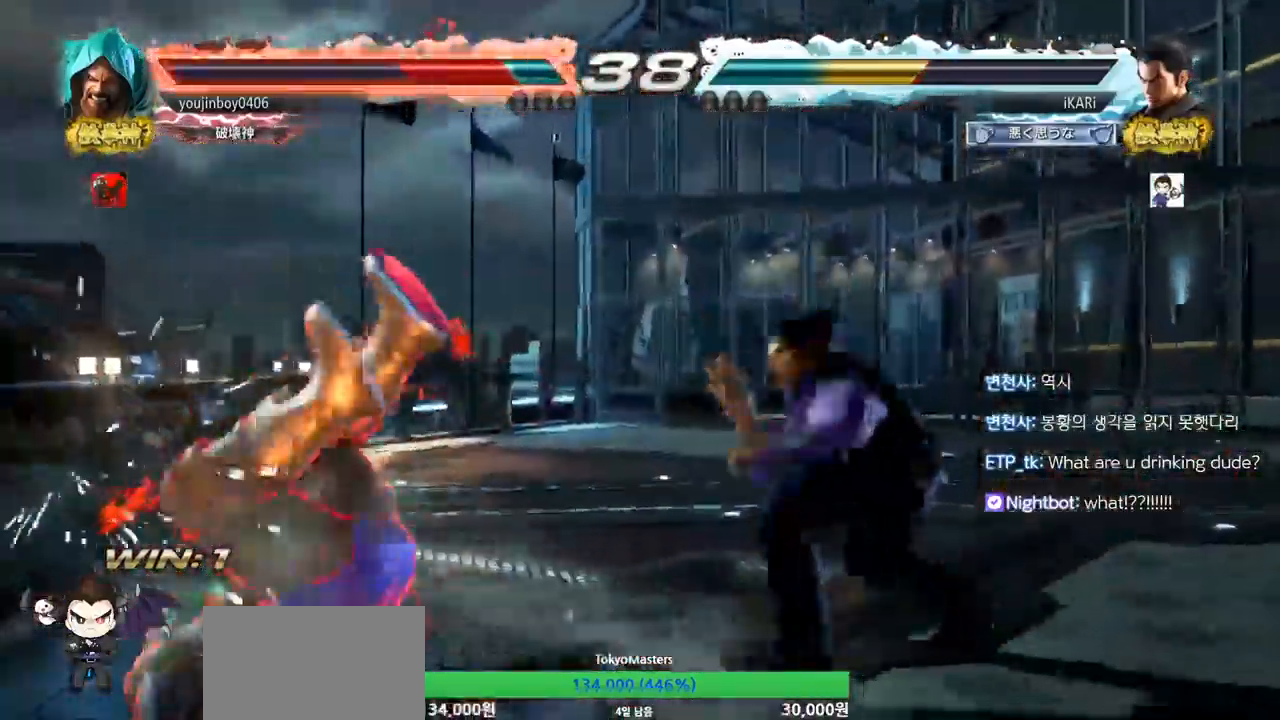
{"buttons": ["CIRCLE"], "left_stick": "center", "events": [[33, "left_stick", "center"], [67, "CIRCLE", "up"], [117, "CIRCLE", "down"], [200, "CIRCLE", "up"], [267, "CIRCLE", "down"], [317, "CIRCLE", "up"], [384, "CIRCLE", "down"], [434, "CIRCLE", "up"], [500, "CIRCLE", "down"]]}
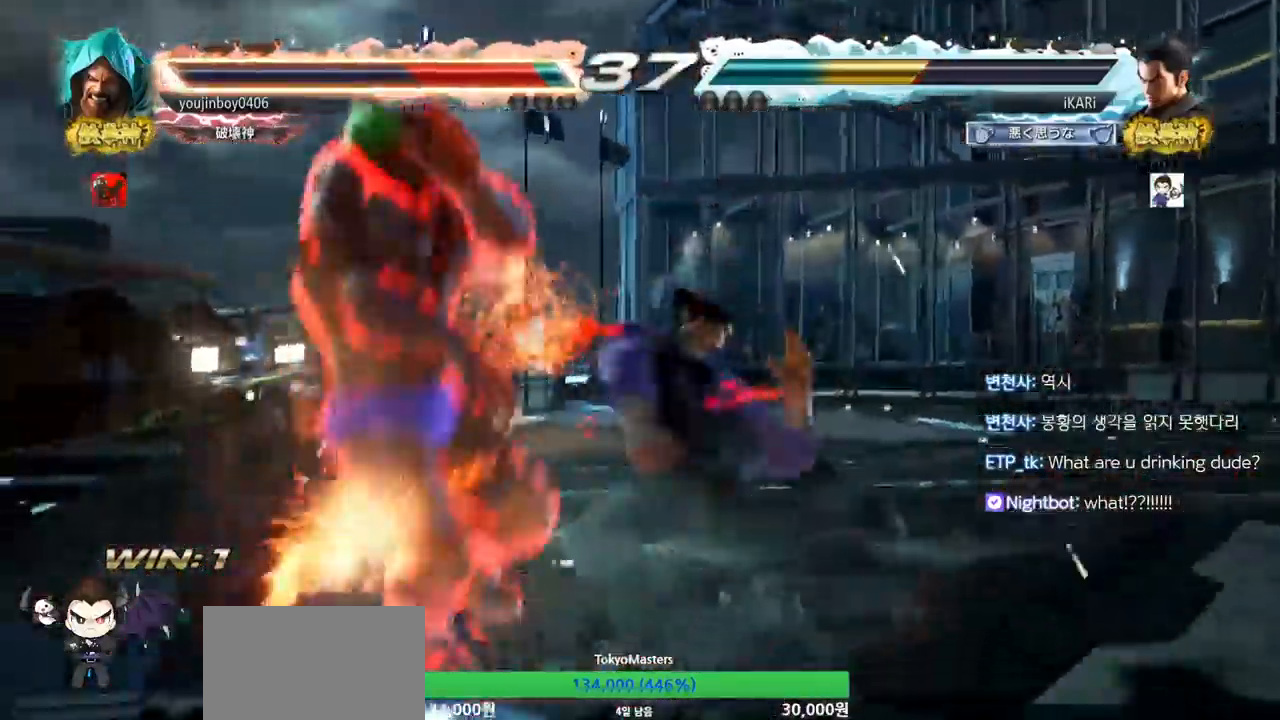
{"buttons": [], "left_stick": "center", "events": [[100, "CIRCLE", "up"], [167, "CIRCLE", "down"], [201, "CIRCLE", "up"], [267, "CIRCLE", "down"], [317, "CIRCLE", "up"], [367, "CIRCLE", "down"], [417, "CIRCLE", "up"], [484, "CIRCLE", "down"], [501, "CIRCLE", "up"]]}
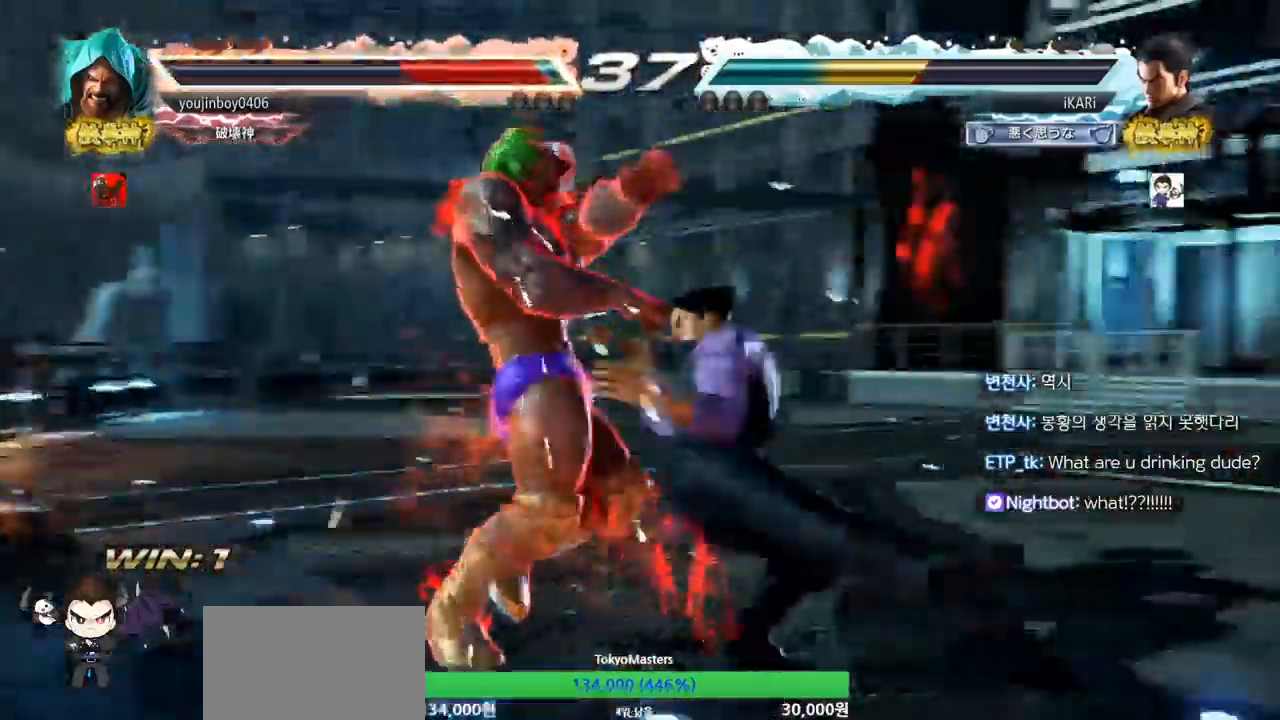
{"buttons": [], "left_stick": "center", "events": [[83, "TRIANGLE", "down"], [117, "TRIANGLE", "up"], [167, "TRIANGLE", "down"], [200, "TRIANGLE", "up"], [250, "TRIANGLE", "down"], [267, "left_stick", "left"], [317, "TRIANGLE", "up"], [450, "left_stick", "center"]]}